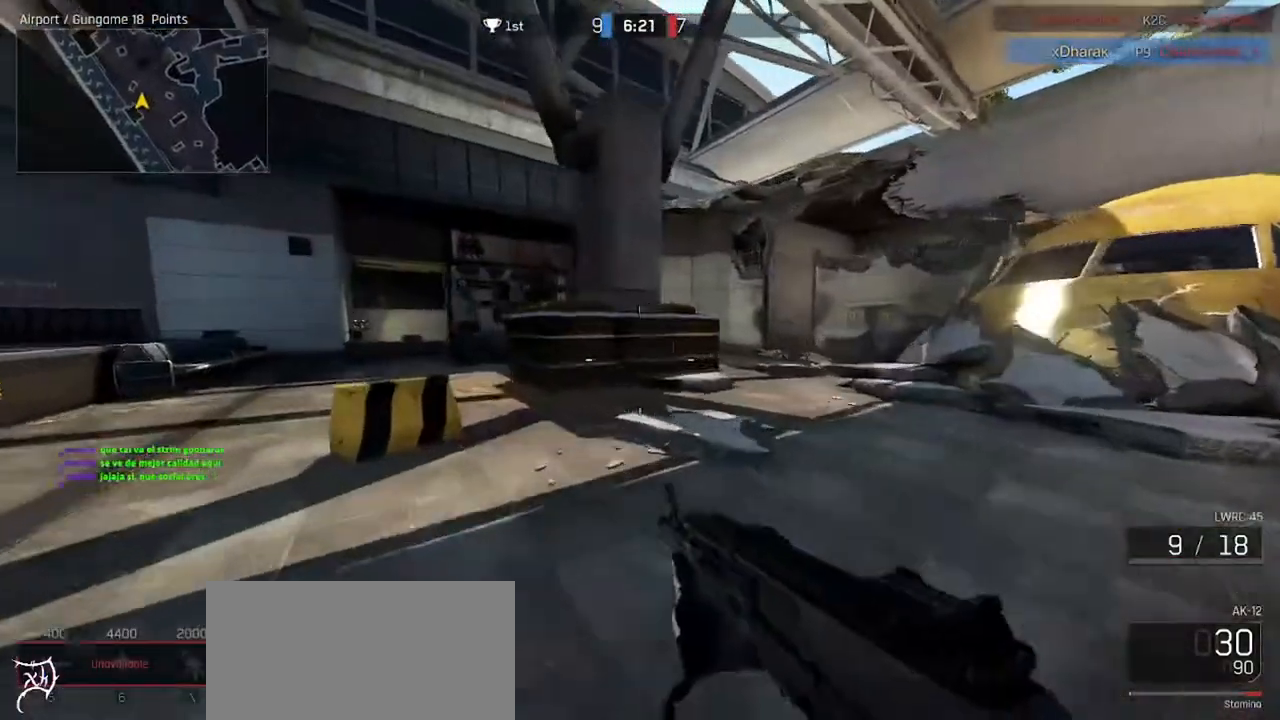
Gameplay with keyboard and mouse; each line is a JSON object with the keys and mouse buttons held at the frame after it. "events" lists presses ("down") and releases ("up") of "a", "ctrl", "d", "e", "f", "q", "r", "s", "shift", "space", "tab", "w", "mouse_left", "mouse_wheel", "mouse_right", "mouse_mb4" and "mouse_mb5" between this image and that frame as [ms after this image, input, new state], when the widget could be followed in between. "mouse_left", "mouse_wheel", "mouse_right", "mouse_mb4", "mouse_mb5" = the "left", "wheel", "right", "mb4", "mb5" buttons of the "mouse" list. No other keys are recorded. "wheel" means that the mouse wheel is clicked or scrolled. Not read: mouse_move.
{"keys": ["a", "ctrl", "w"], "mouse": [], "events": [[333, "space", "down"], [500, "space", "up"]]}
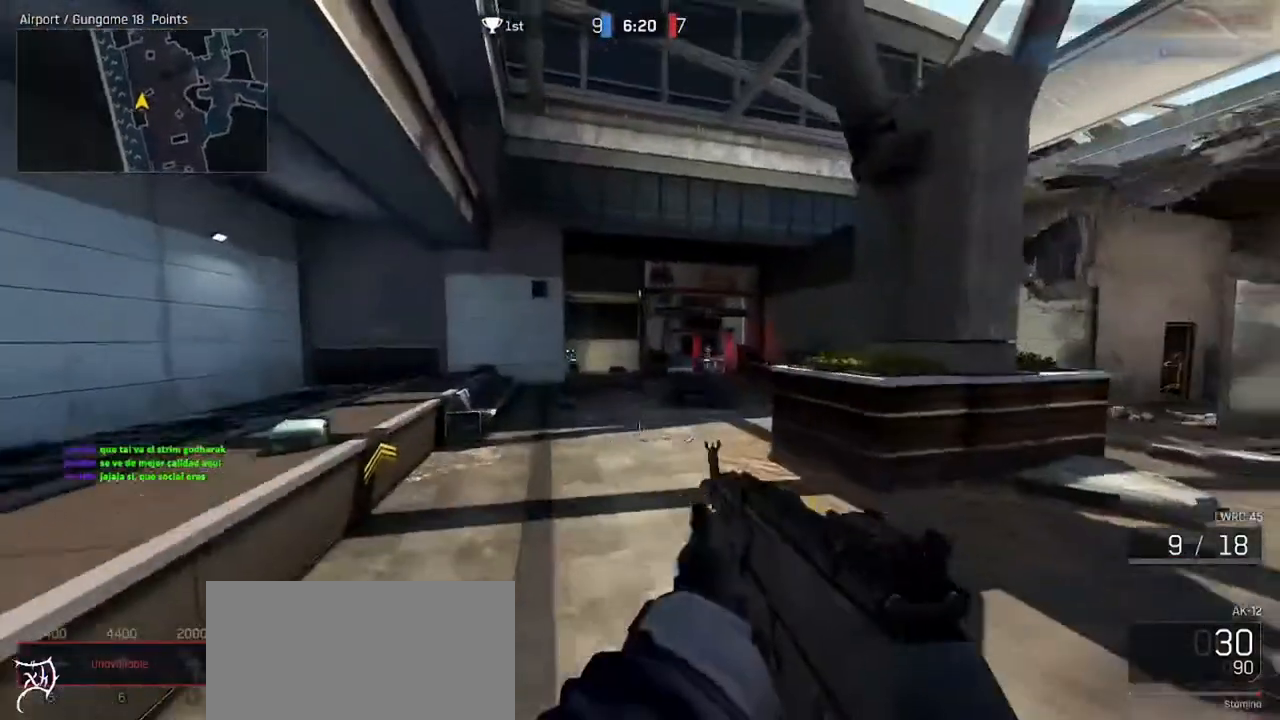
{"keys": ["ctrl", "d", "w"], "mouse": [], "events": [[200, "a", "up"], [200, "ctrl", "up"], [300, "mouse_right", "down"], [333, "d", "down"], [433, "mouse_right", "up"], [500, "ctrl", "down"]]}
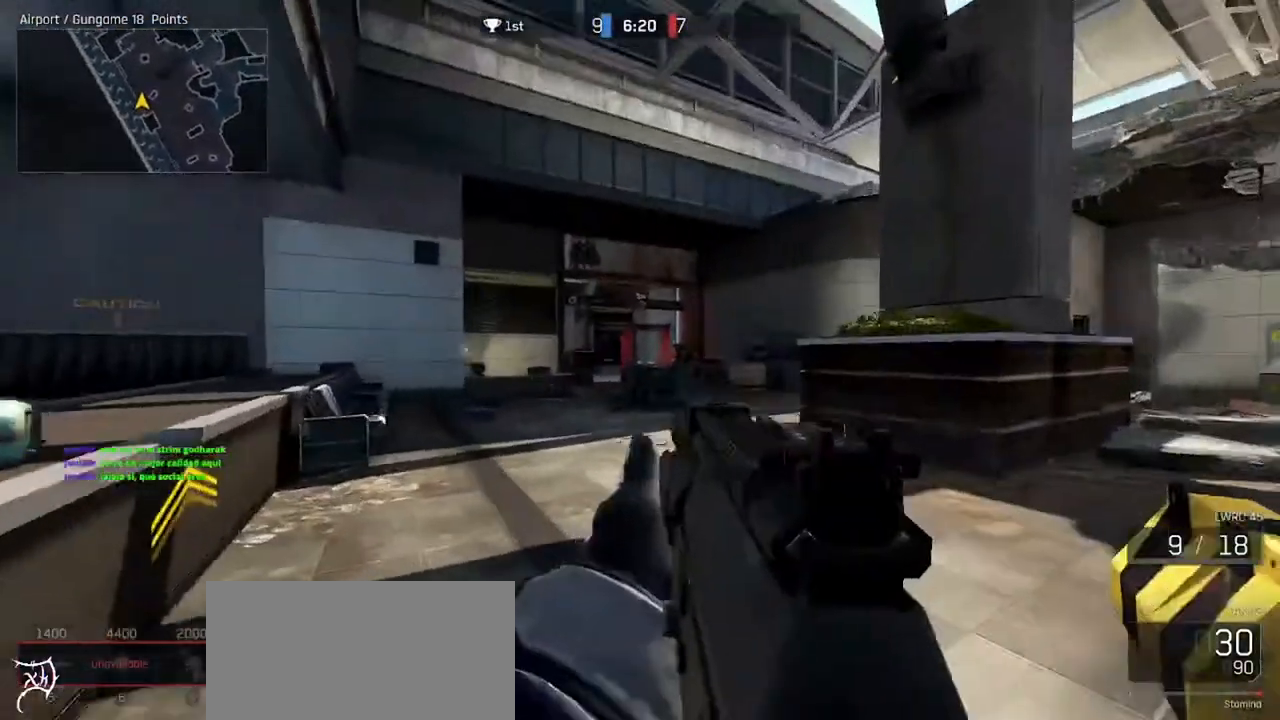
{"keys": ["ctrl", "d", "w"], "mouse": [], "events": [[33, "d", "up"], [300, "d", "down"]]}
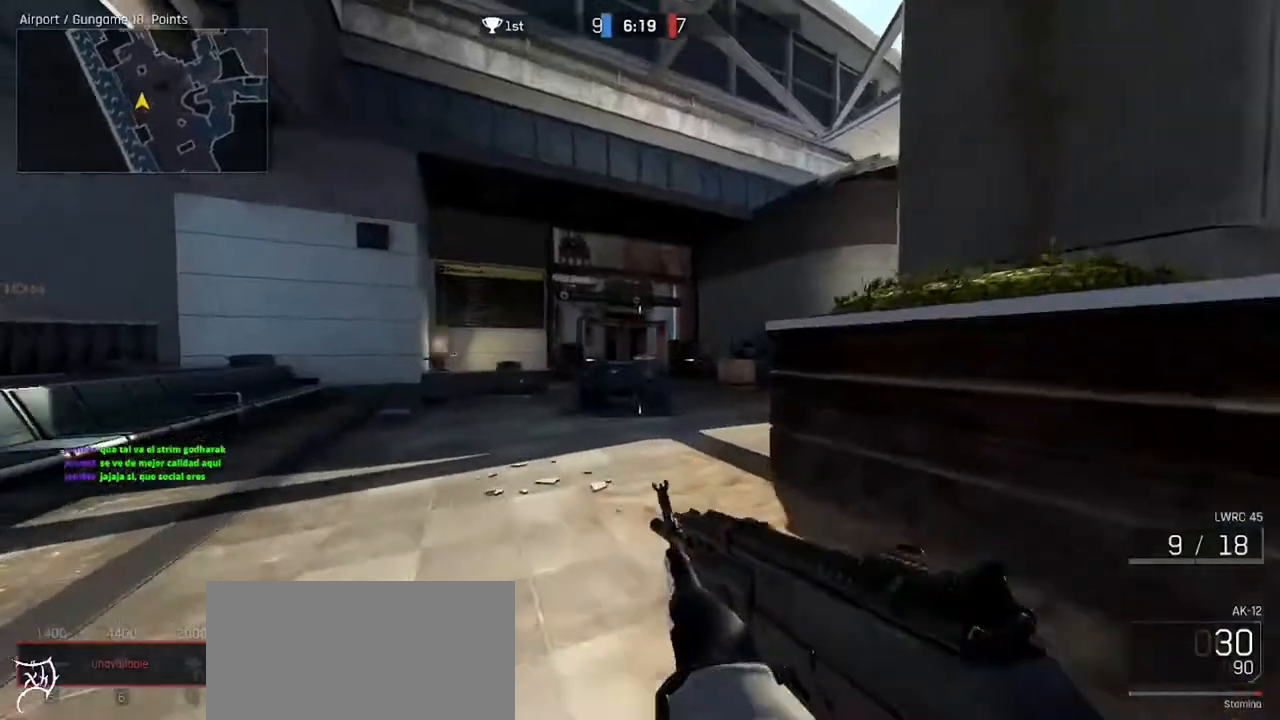
{"keys": ["w"], "mouse": ["right"], "events": [[33, "d", "up"], [167, "ctrl", "up"], [300, "mouse_right", "down"]]}
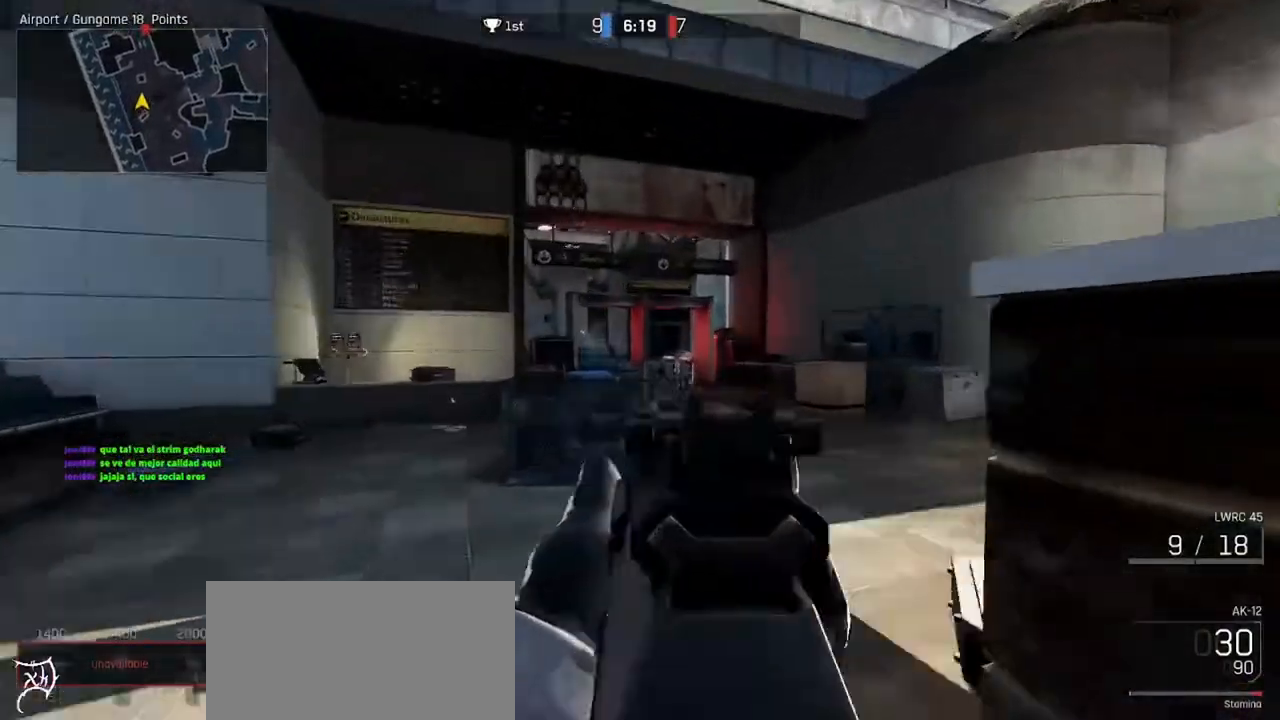
{"keys": ["d", "w"], "mouse": ["right"], "events": [[67, "mouse_right", "up"], [100, "ctrl", "down"], [200, "d", "down"], [367, "ctrl", "up"], [433, "mouse_right", "down"]]}
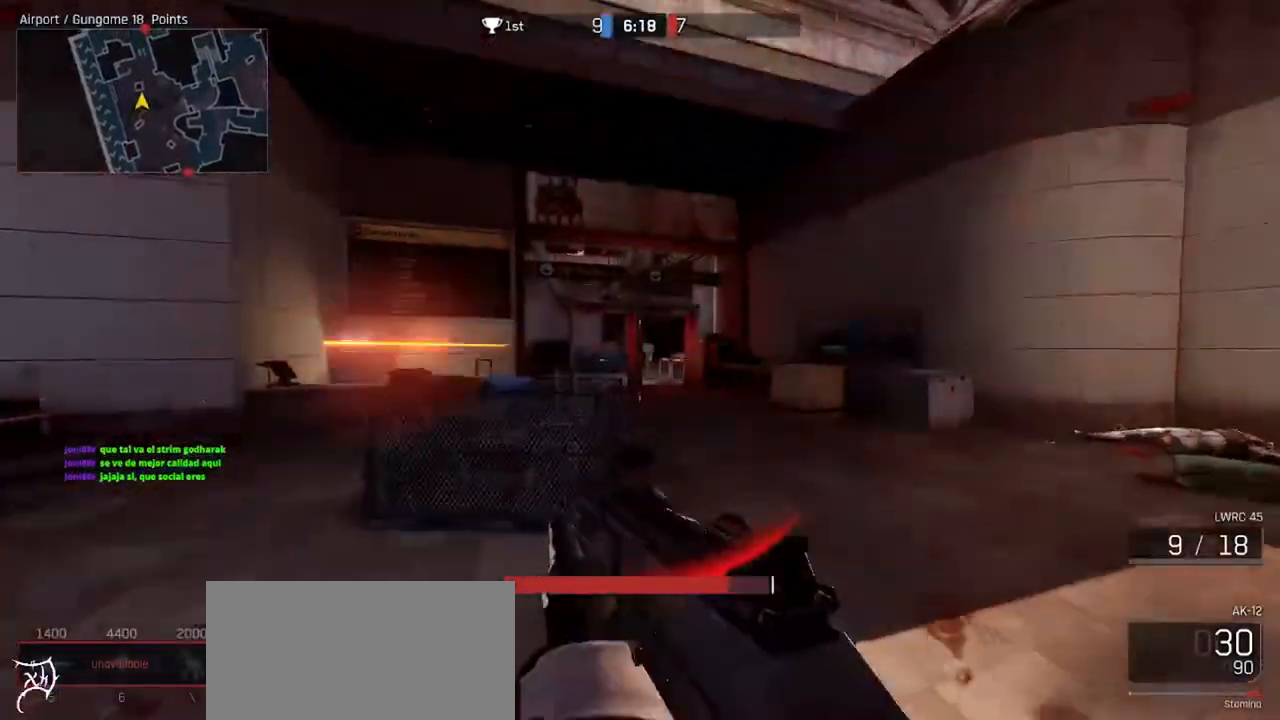
{"keys": ["w"], "mouse": ["left", "right"], "events": [[167, "mouse_left", "down"], [400, "d", "up"]]}
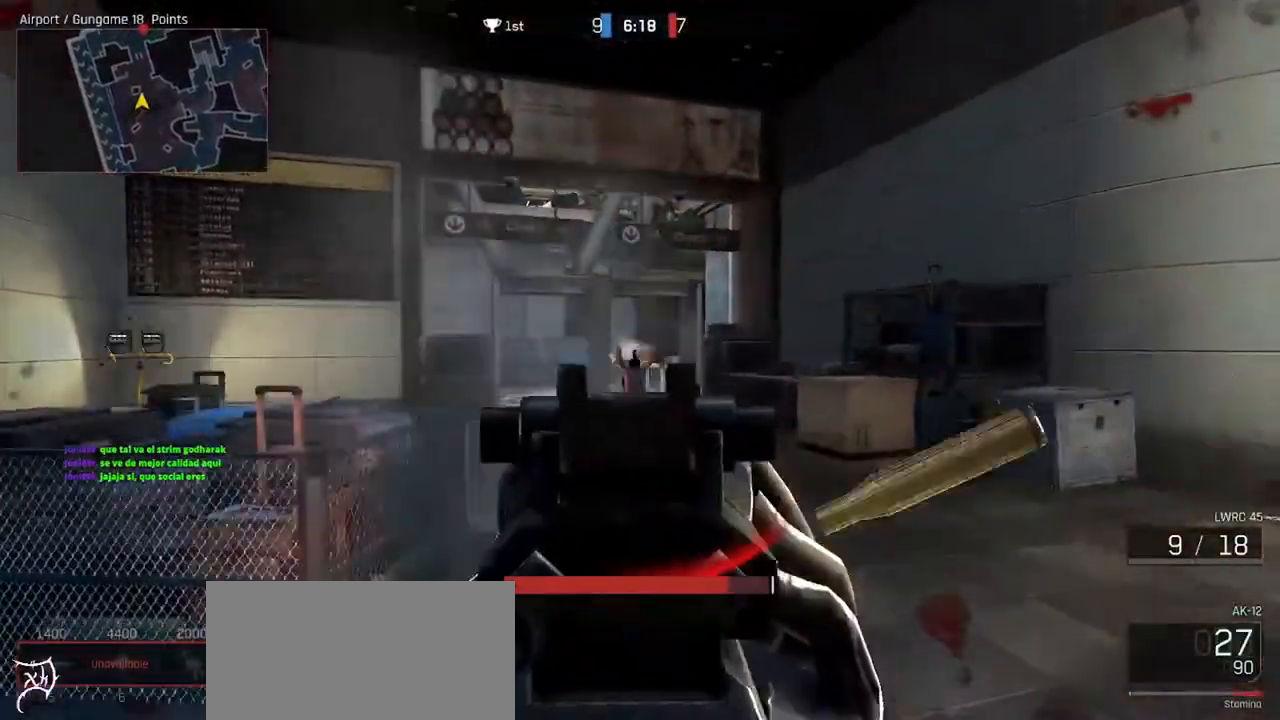
{"keys": ["a"], "mouse": ["left", "right"], "events": [[367, "a", "down"], [433, "w", "up"]]}
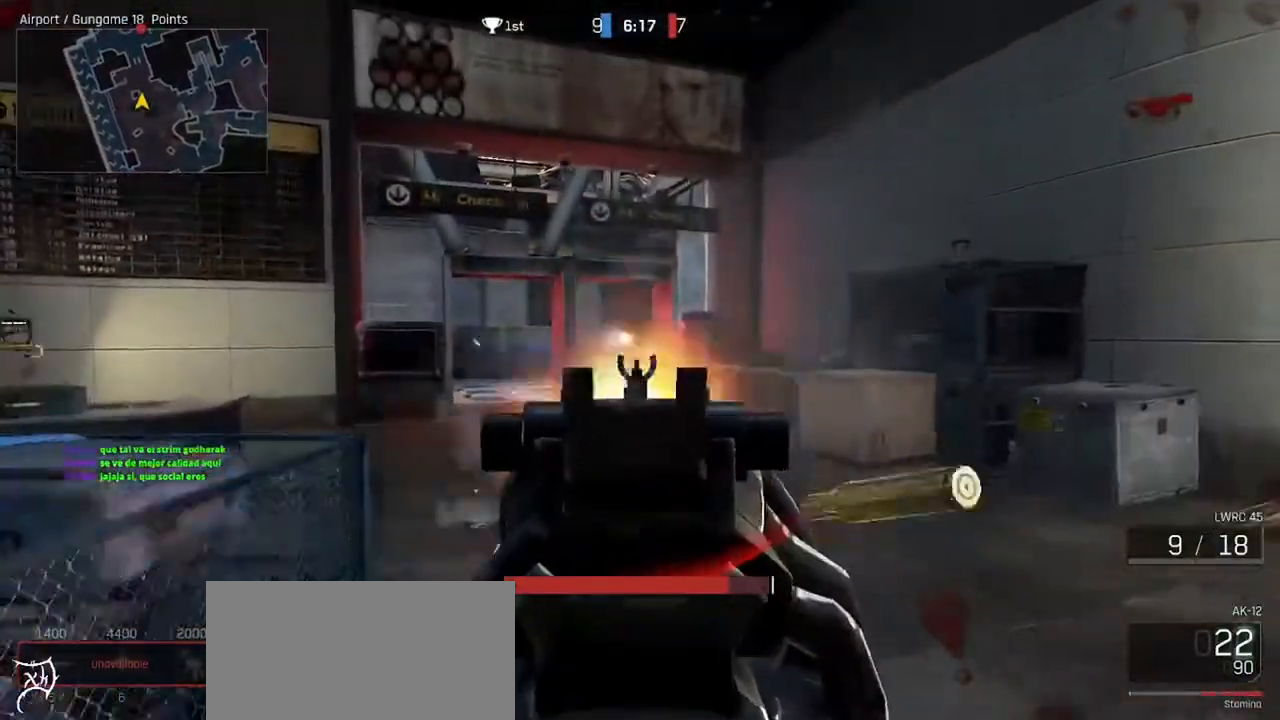
{"keys": ["a"], "mouse": ["left", "right"], "events": []}
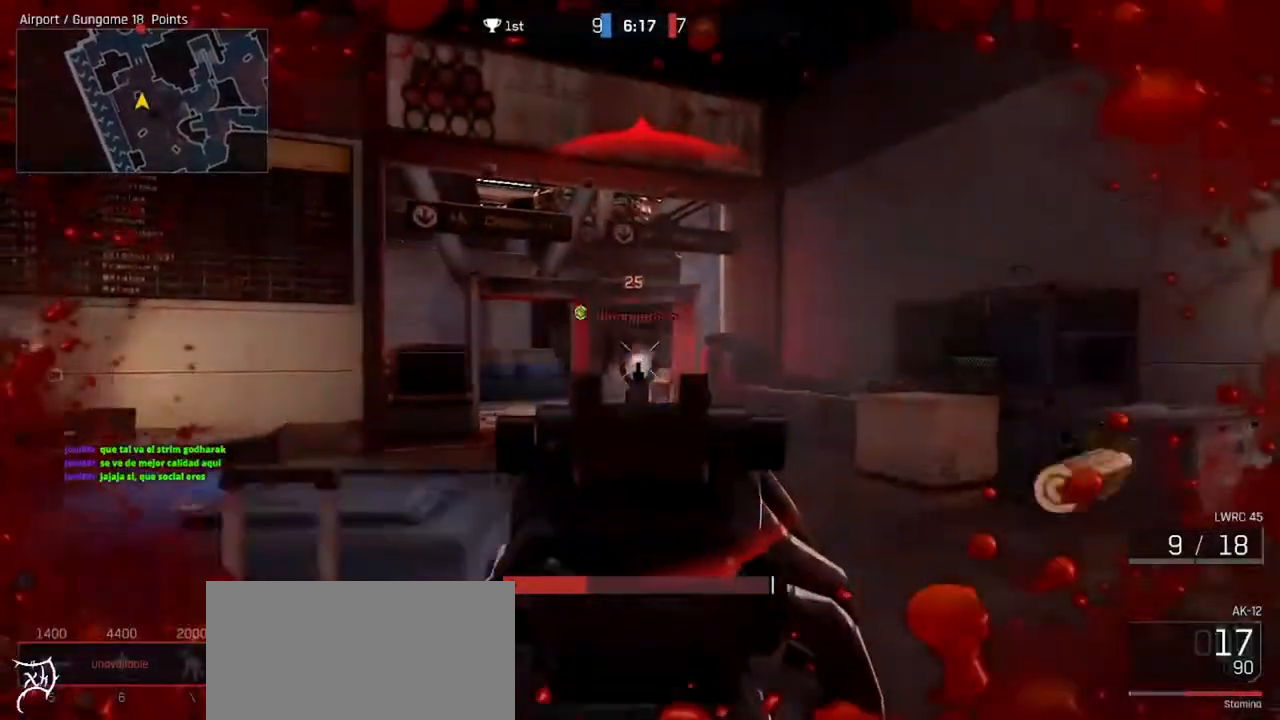
{"keys": ["d"], "mouse": ["left", "right"], "events": [[233, "a", "up"], [233, "d", "down"]]}
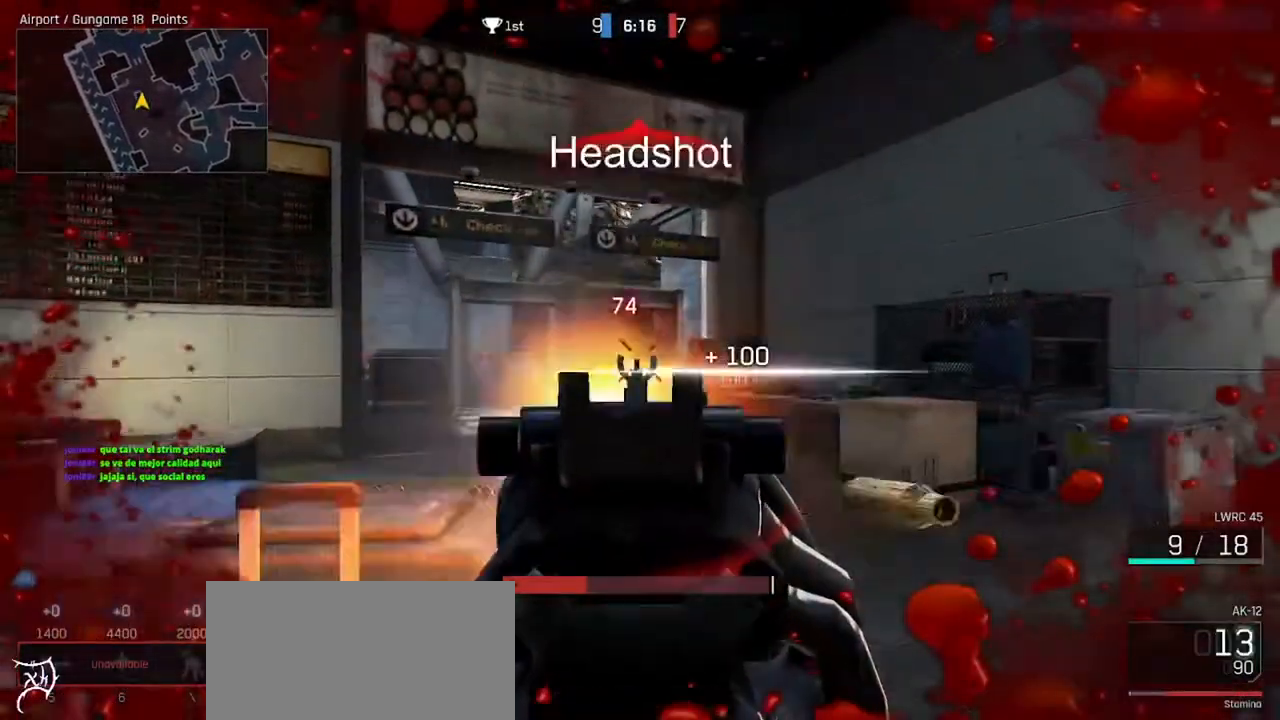
{"keys": ["ctrl", "w"], "mouse": [], "events": [[133, "w", "down"], [167, "mouse_left", "up"], [200, "mouse_right", "up"], [233, "ctrl", "down"], [267, "d", "up"]]}
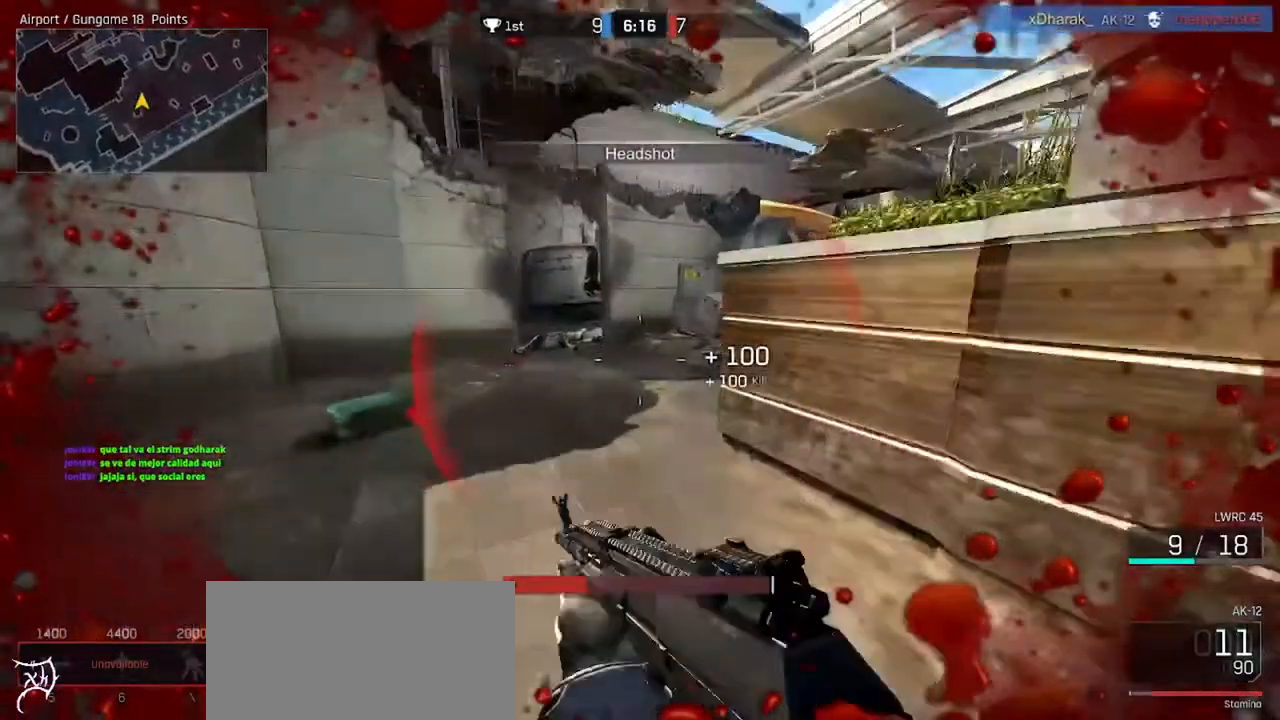
{"keys": ["a", "ctrl", "w"], "mouse": [], "events": [[333, "a", "down"]]}
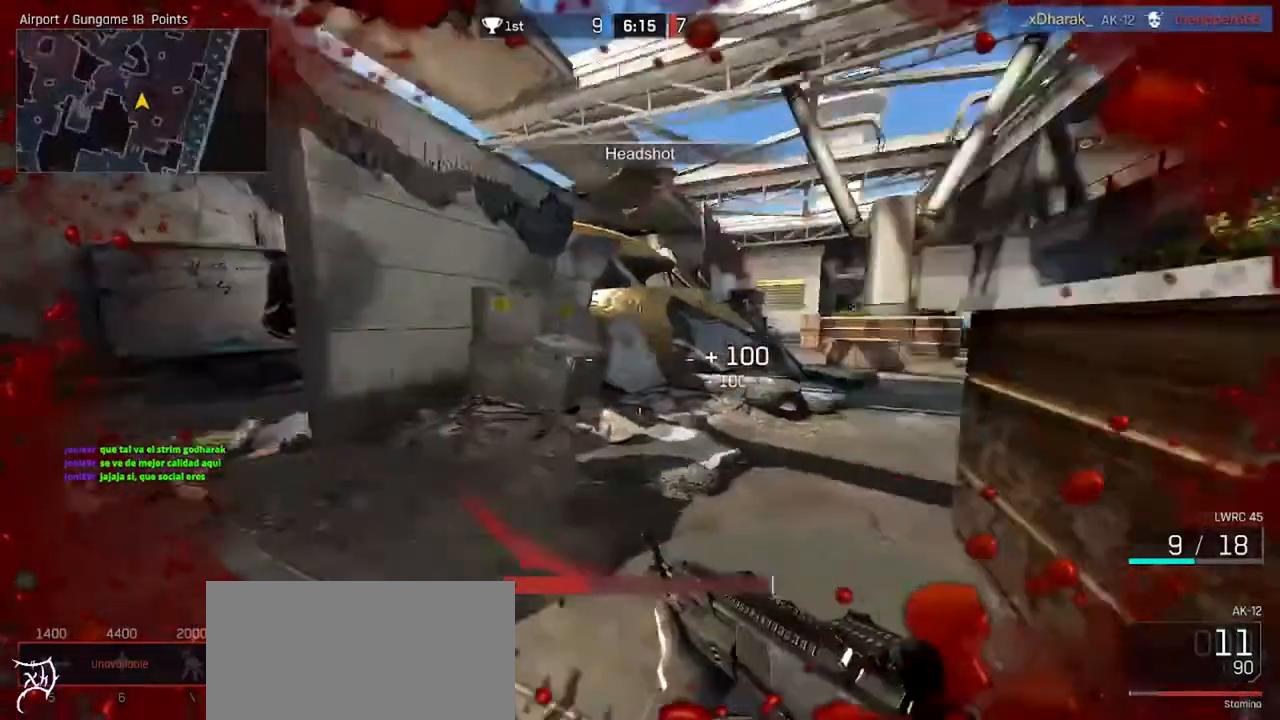
{"keys": ["a", "ctrl", "w"], "mouse": [], "events": []}
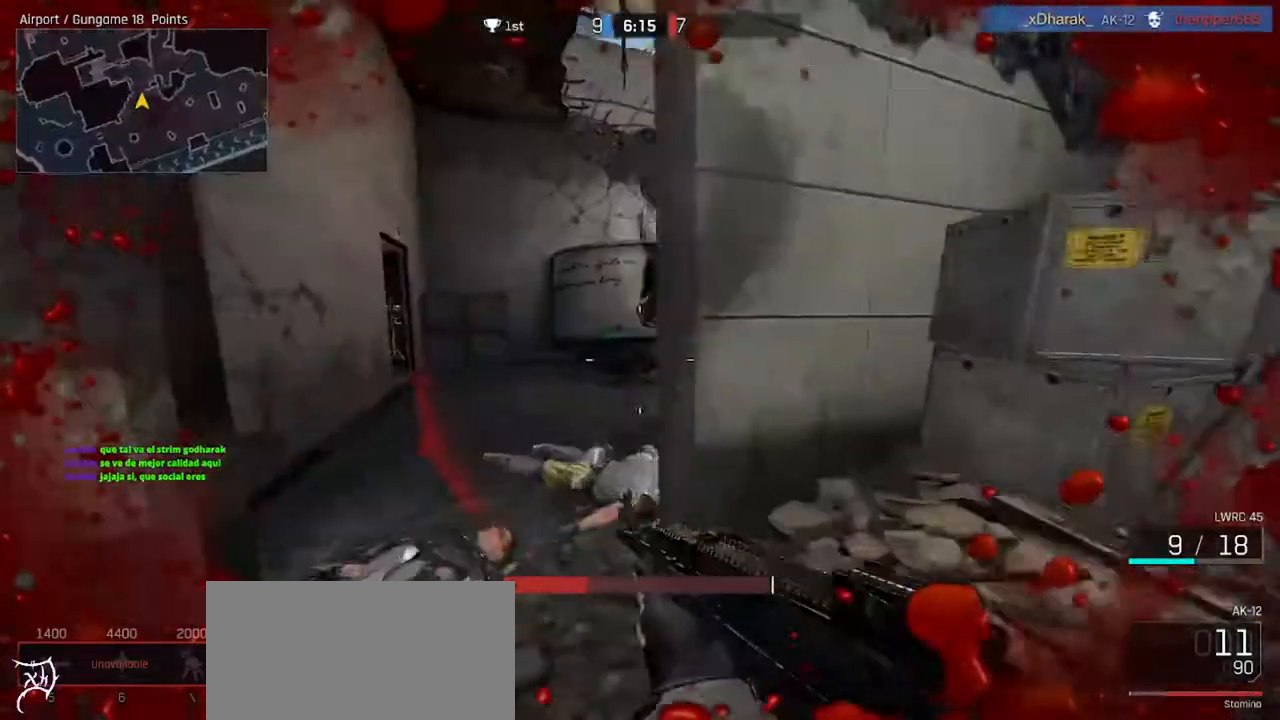
{"keys": ["ctrl", "w"], "mouse": [], "events": [[367, "a", "up"]]}
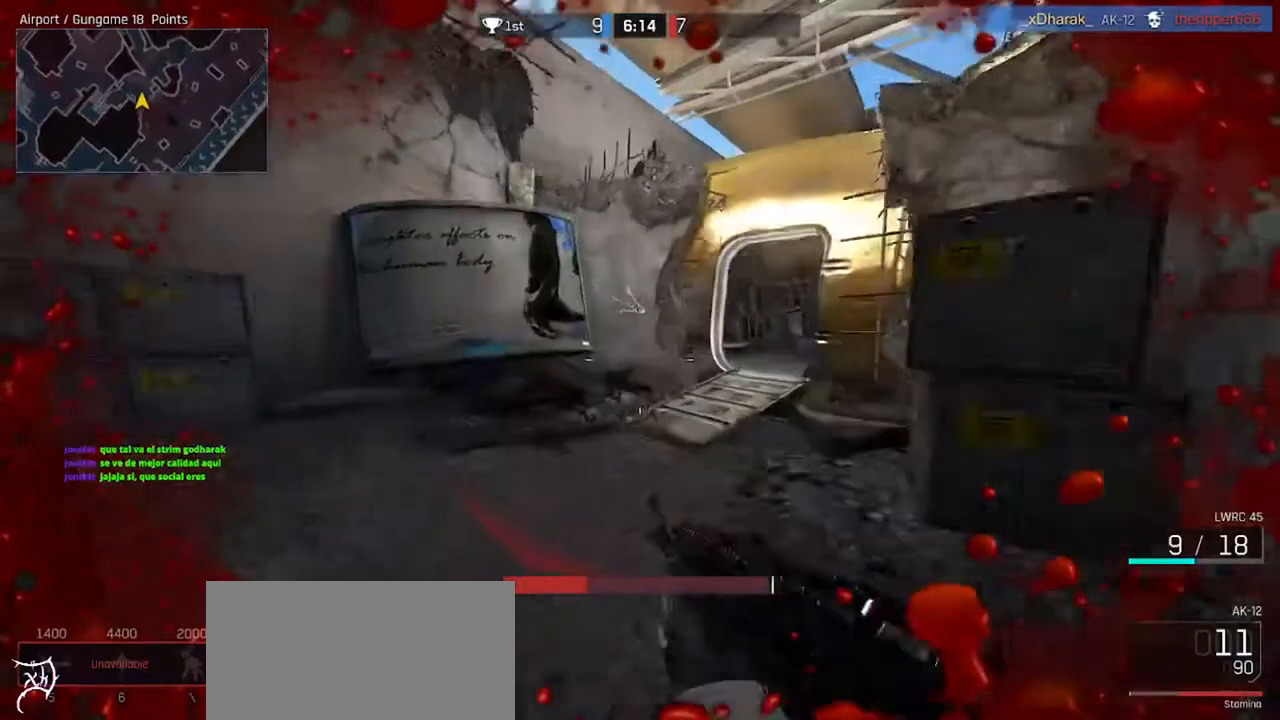
{"keys": ["ctrl", "d", "w"], "mouse": [], "events": [[33, "d", "down"]]}
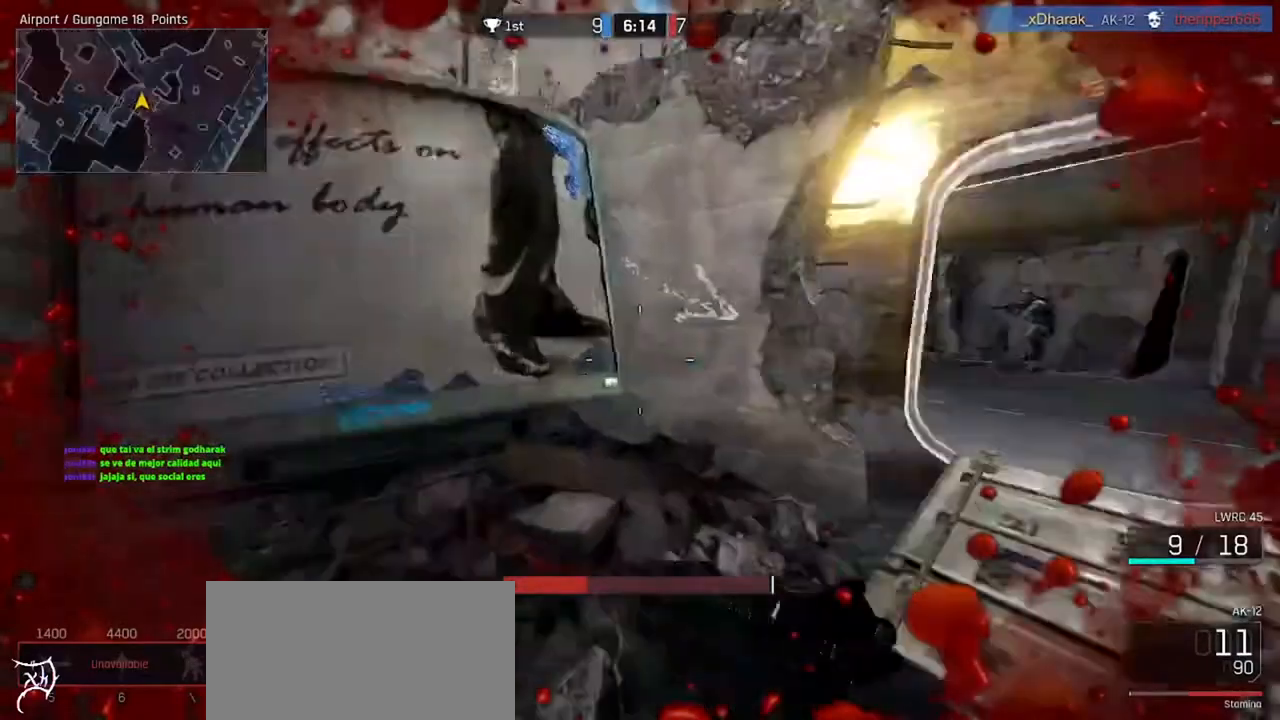
{"keys": ["d"], "mouse": ["right"], "events": [[167, "d", "up"], [367, "d", "down"], [400, "ctrl", "up"], [433, "mouse_right", "down"], [433, "w", "up"]]}
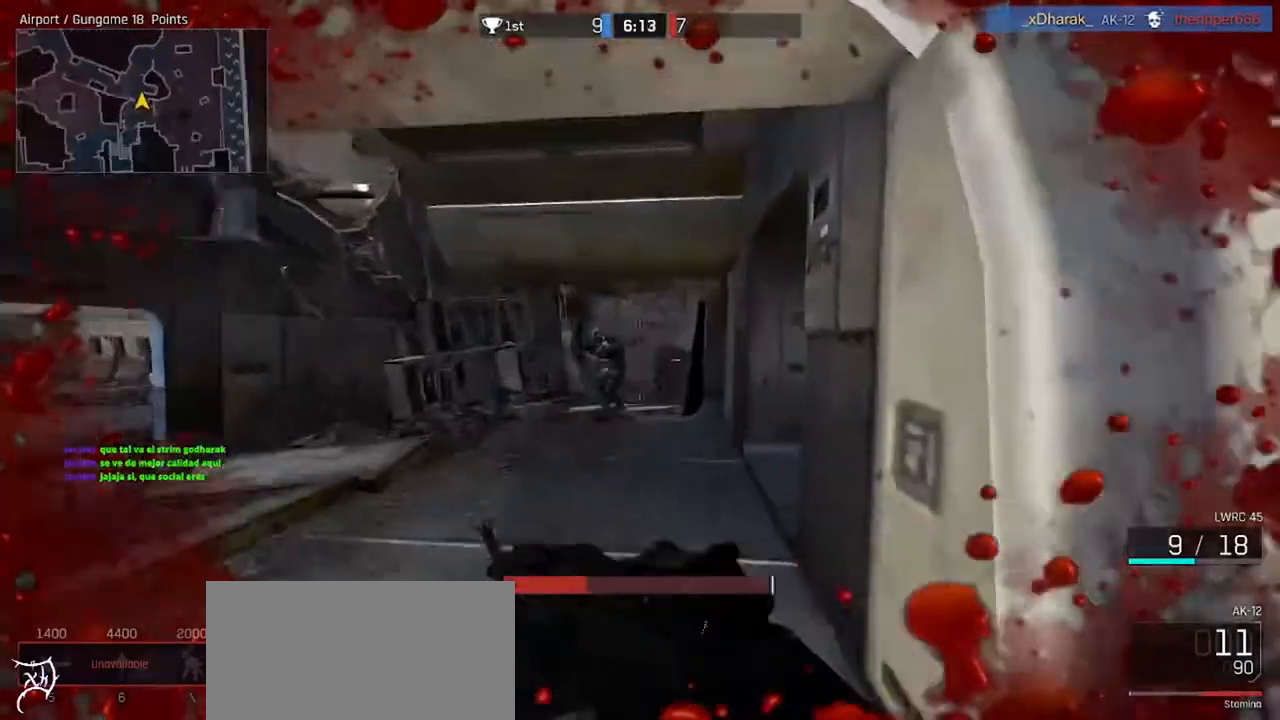
{"keys": ["a", "s", "shift"], "mouse": ["left", "right"], "events": [[33, "a", "down"], [33, "d", "up"], [67, "mouse_left", "down"], [167, "s", "down"], [367, "shift", "down"]]}
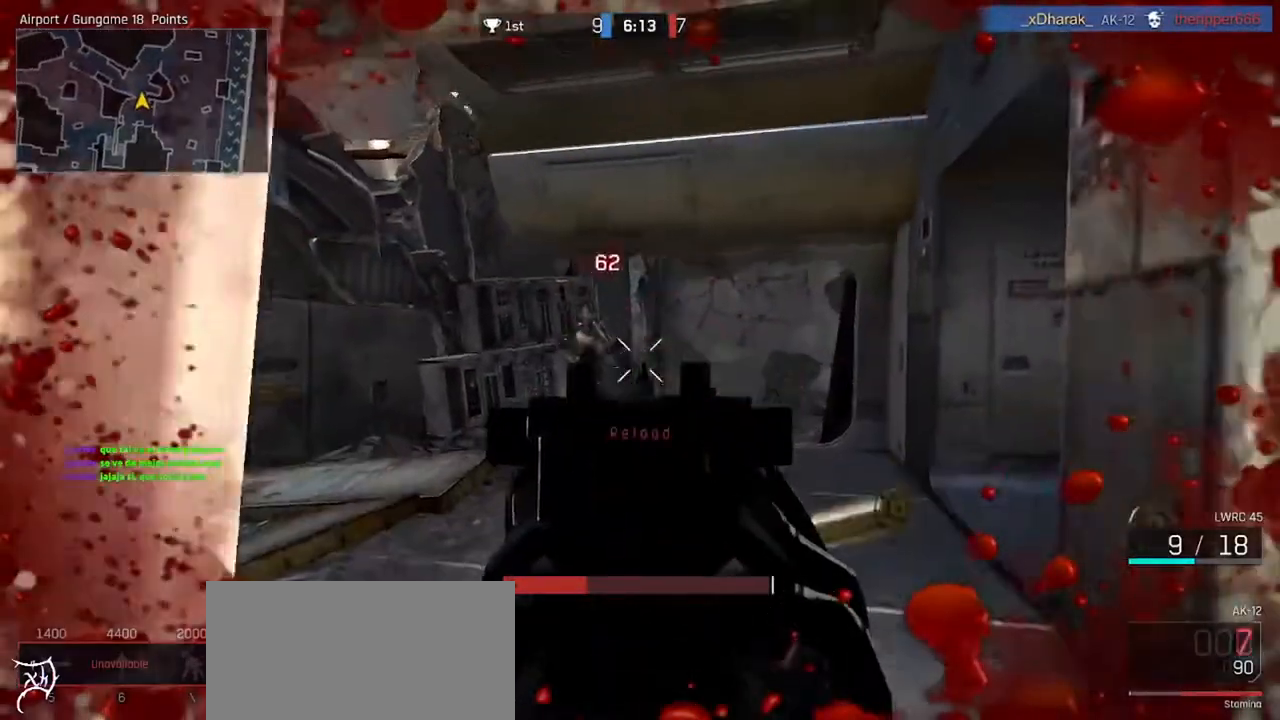
{"keys": ["d", "shift", "w"], "mouse": ["left", "right"], "events": [[200, "d", "down"], [233, "a", "up"], [233, "s", "up"], [433, "w", "down"]]}
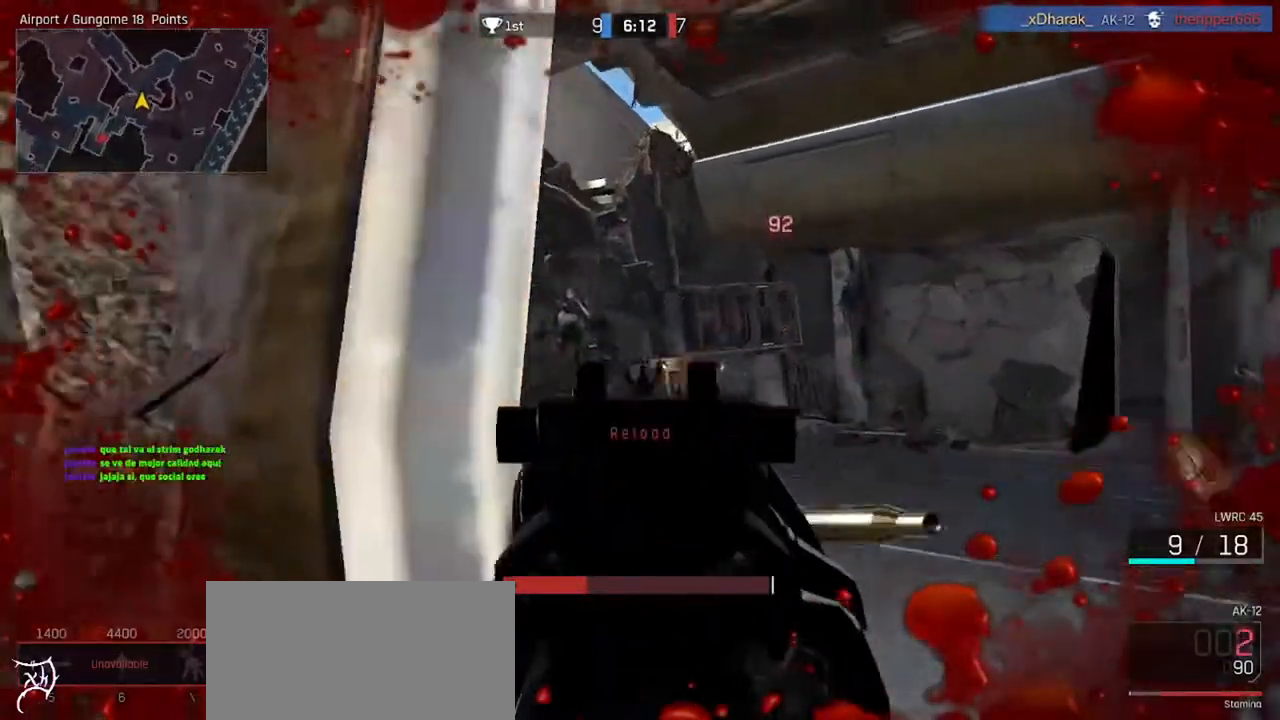
{"keys": ["d", "shift", "w"], "mouse": ["left", "right"], "events": []}
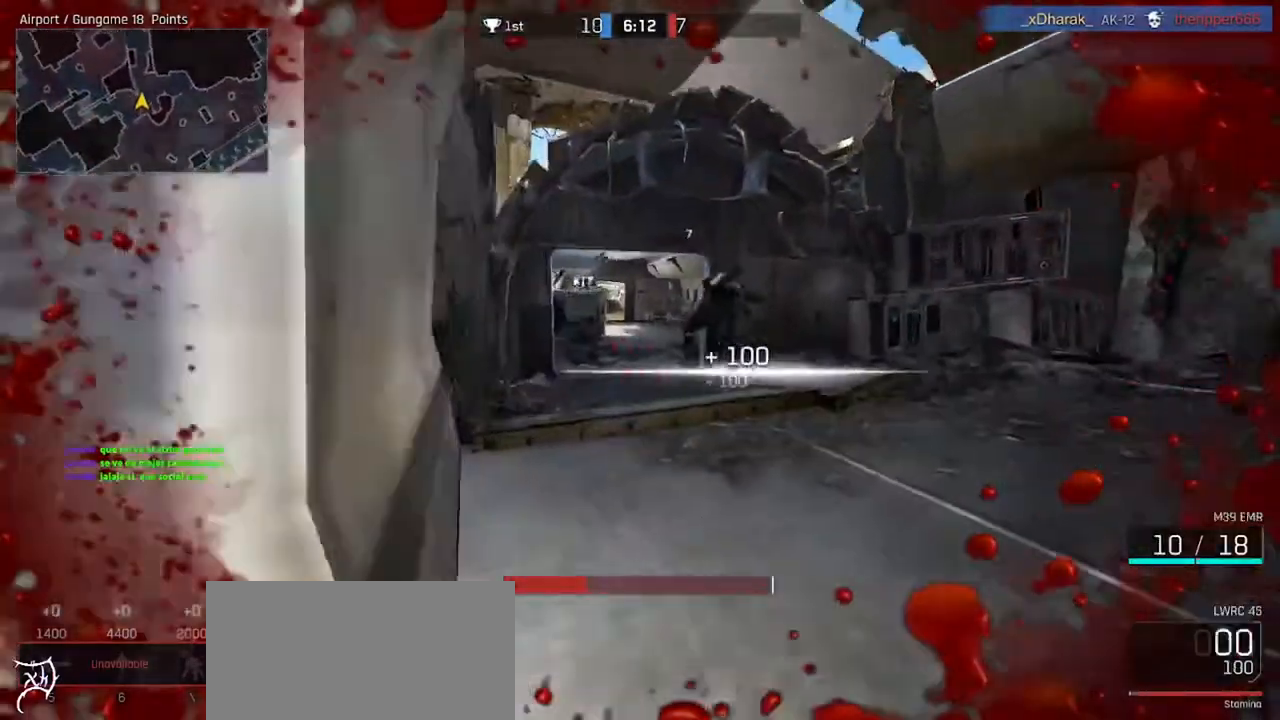
{"keys": ["ctrl", "d", "w"], "mouse": [], "events": [[33, "shift", "up"], [100, "mouse_left", "up"], [100, "mouse_right", "up"], [200, "ctrl", "down"], [333, "space", "down"], [500, "space", "up"]]}
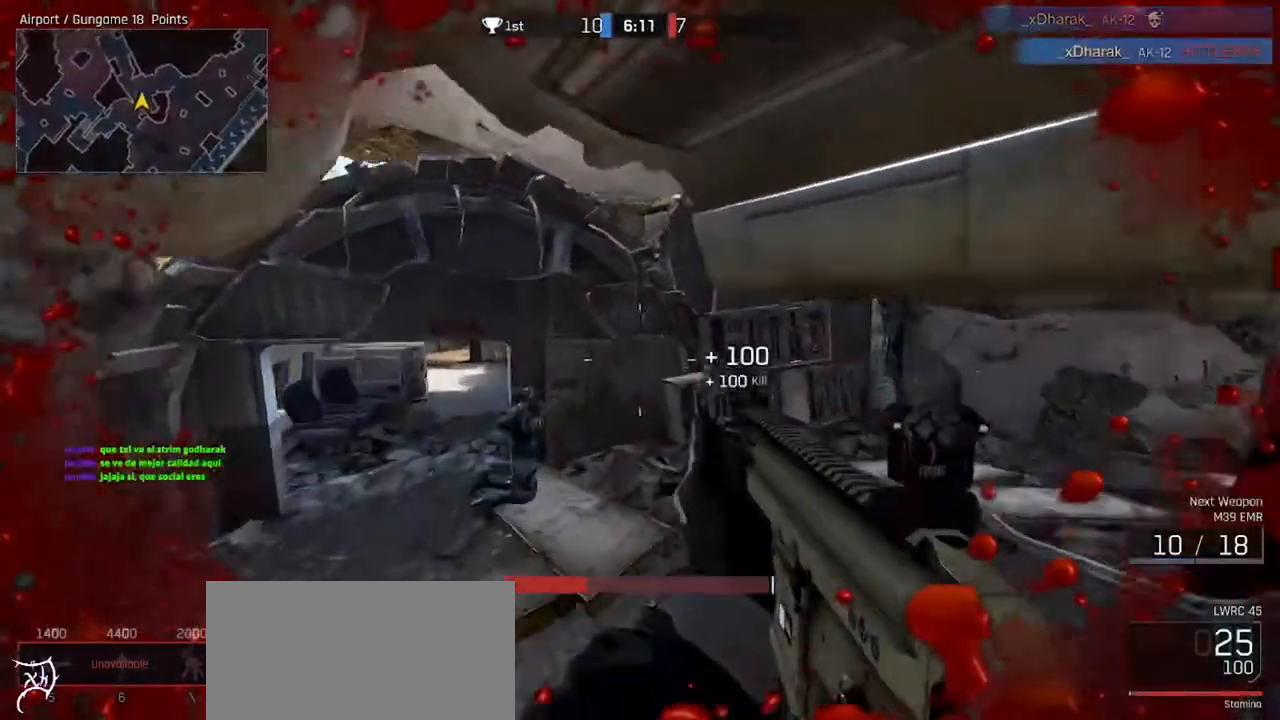
{"keys": ["ctrl", "w"], "mouse": [], "events": [[467, "d", "up"]]}
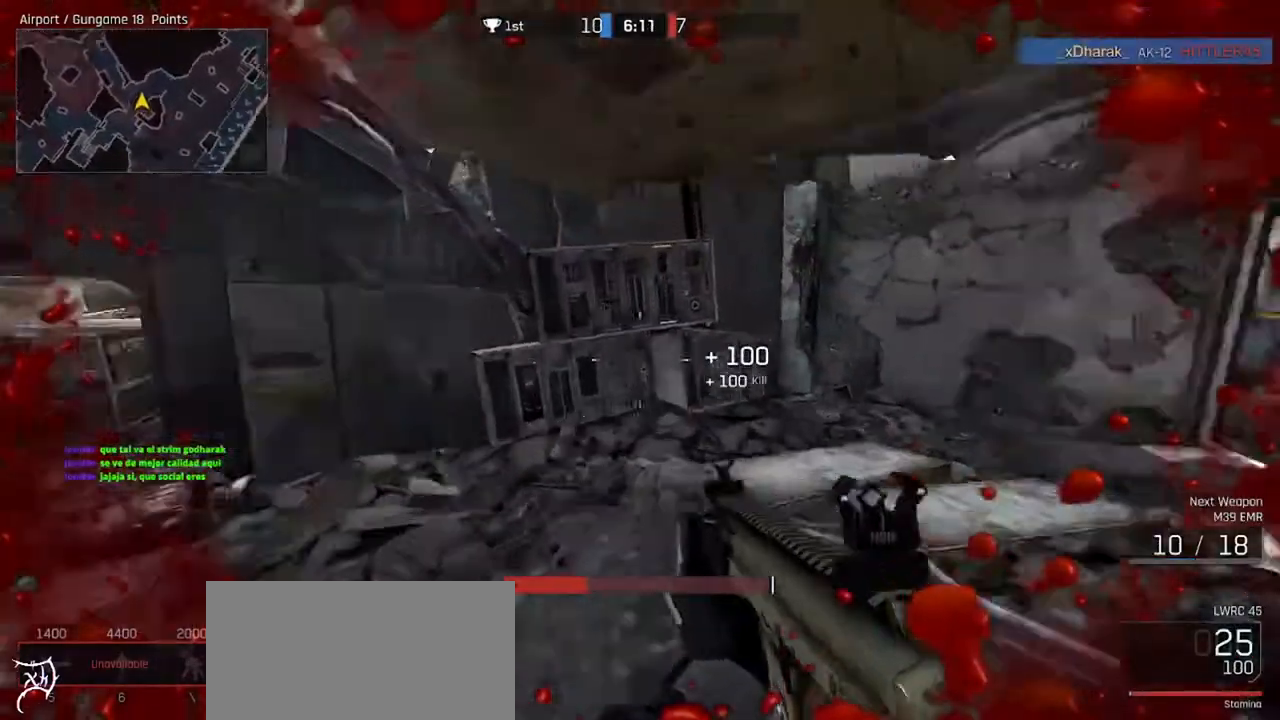
{"keys": ["a", "ctrl", "w"], "mouse": [], "events": [[33, "a", "down"]]}
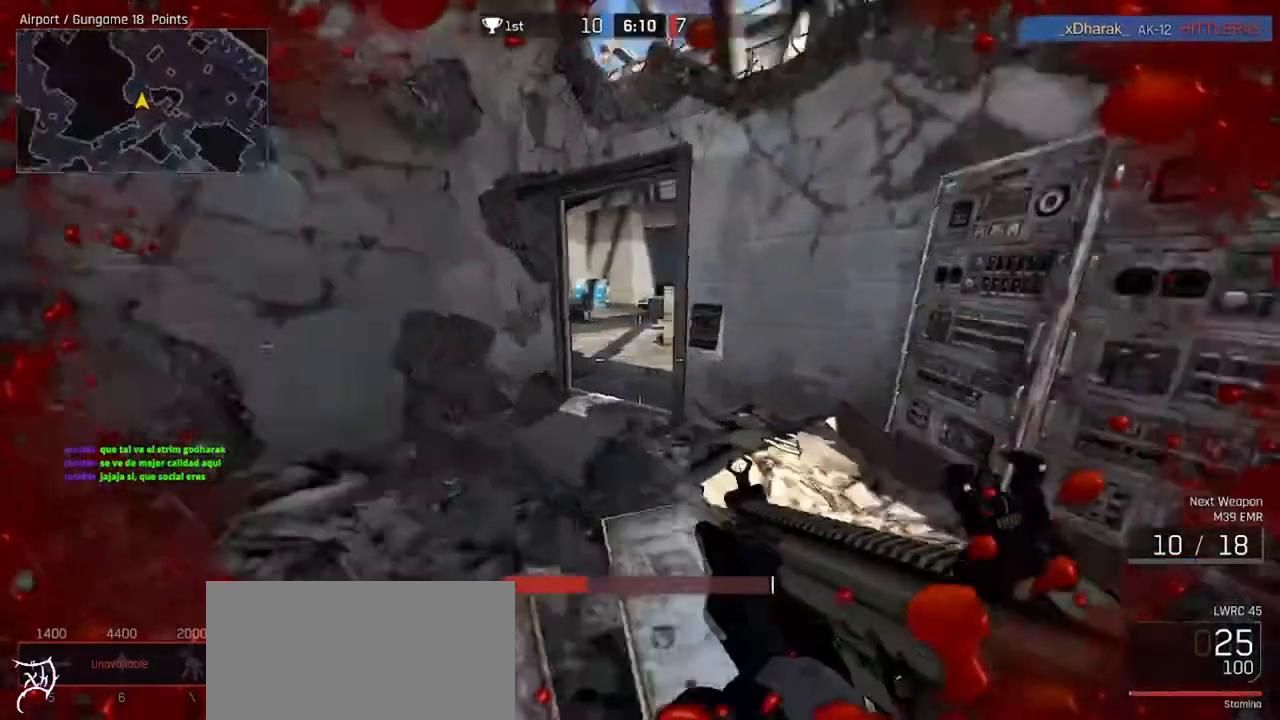
{"keys": ["a", "ctrl", "w"], "mouse": [], "events": [[33, "a", "up"], [33, "ctrl", "up"], [33, "d", "down"], [167, "ctrl", "down"], [333, "d", "up"], [367, "a", "down"]]}
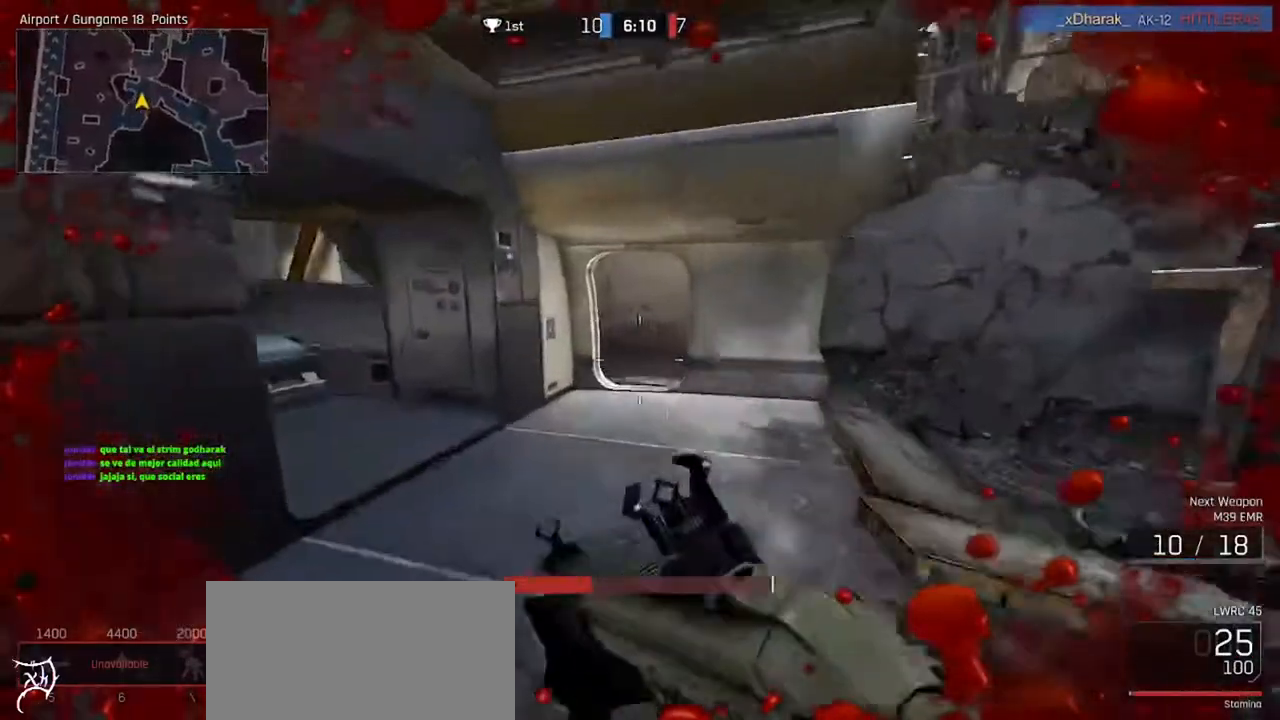
{"keys": ["a", "ctrl", "w"], "mouse": [], "events": [[33, "space", "down"], [200, "space", "up"]]}
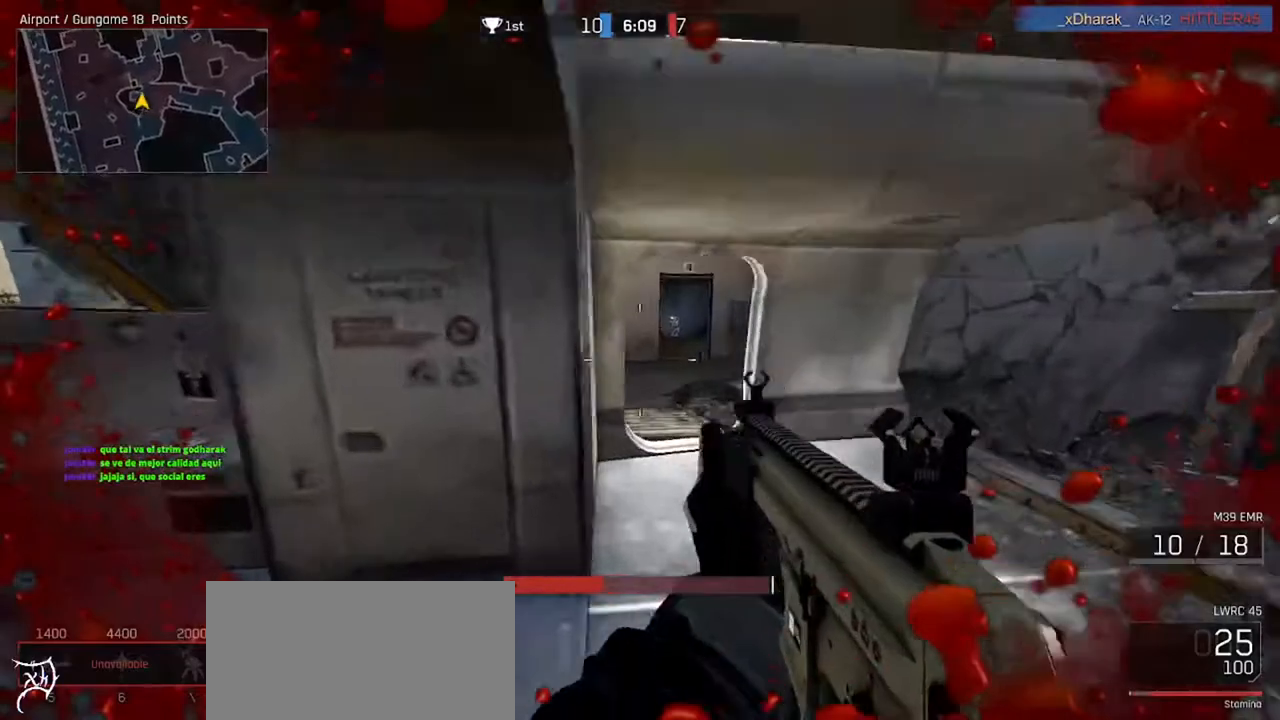
{"keys": ["ctrl", "d", "w"], "mouse": [], "events": [[233, "d", "down"], [267, "a", "up"]]}
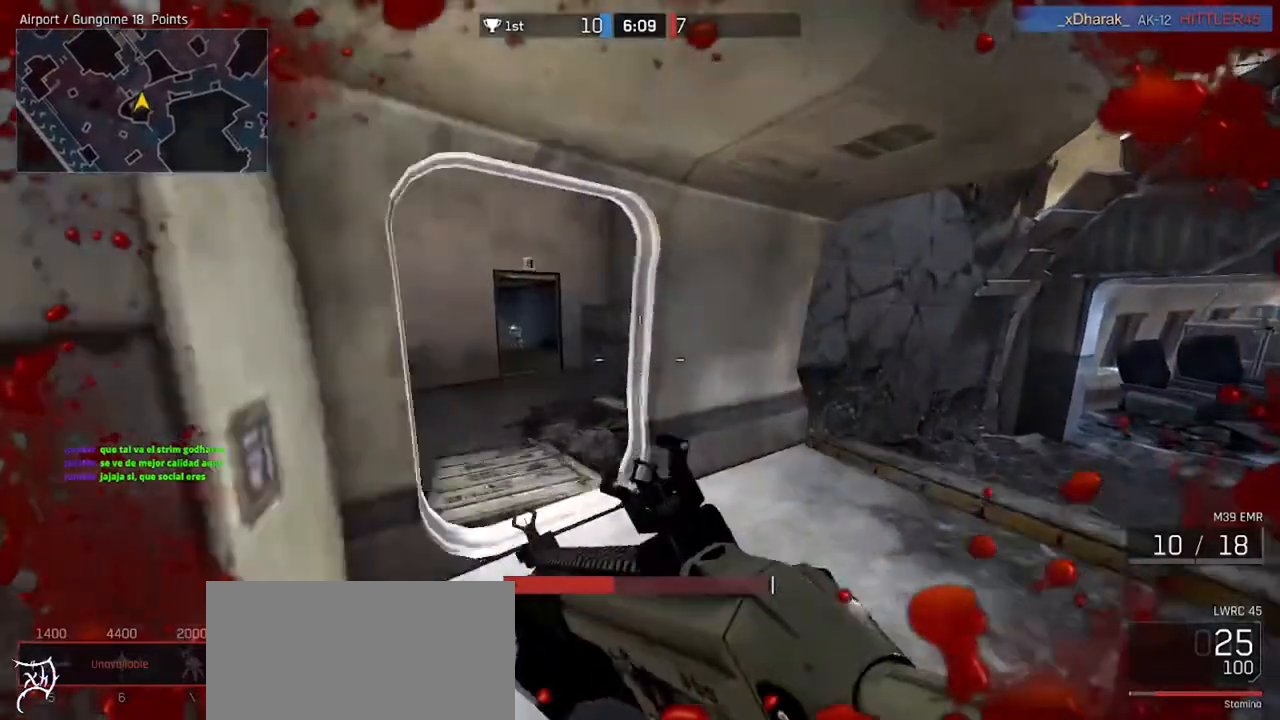
{"keys": ["a", "ctrl", "w"], "mouse": [], "events": [[333, "a", "down"], [333, "d", "up"]]}